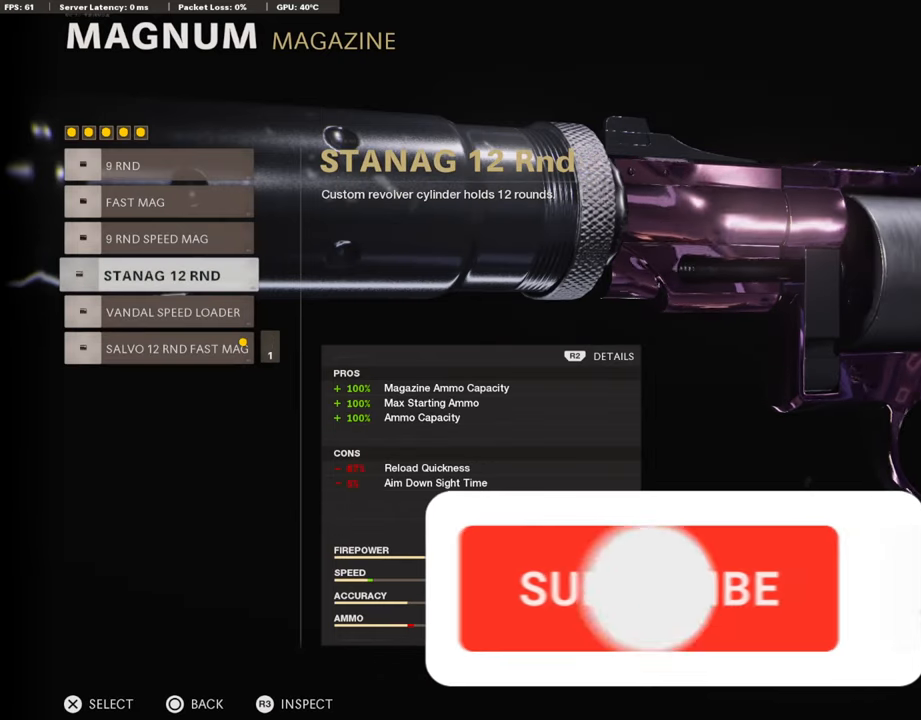
Gameplay with a controller (PlayStation layout); each line is a JSON object with the inputs held at the frame after it. "events" lists button and stick changes between this image and that frame as [ms after this image, input, new state], when the widget could be followed in between.
{"buttons": [], "left_stick": "center", "right_stick": "center", "events": []}
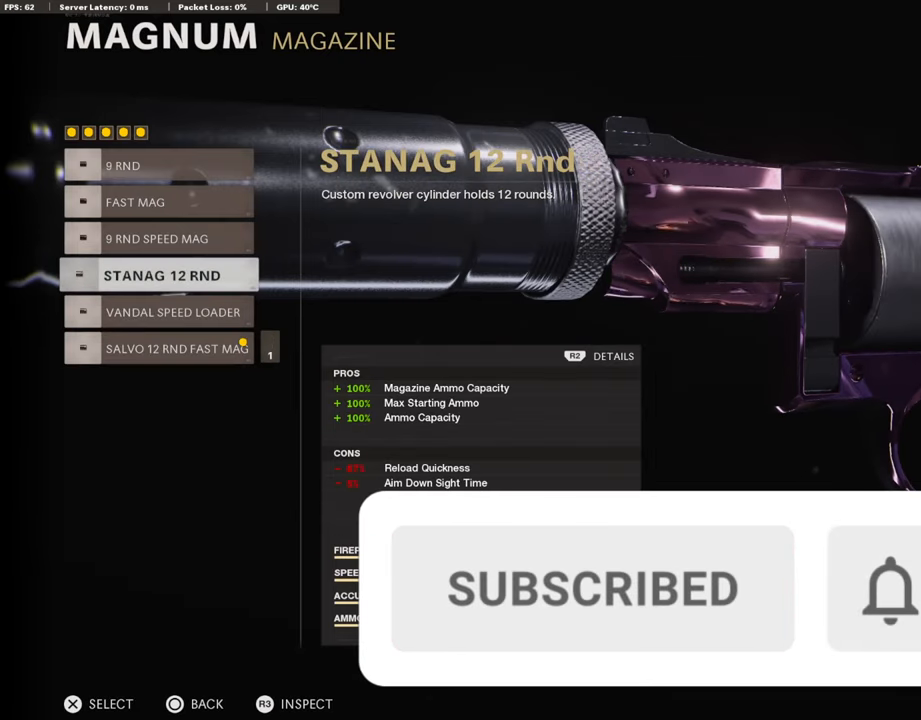
{"buttons": ["DPAD_DOWN"], "left_stick": "center", "right_stick": "center", "events": [[488, "DPAD_DOWN", "down"]]}
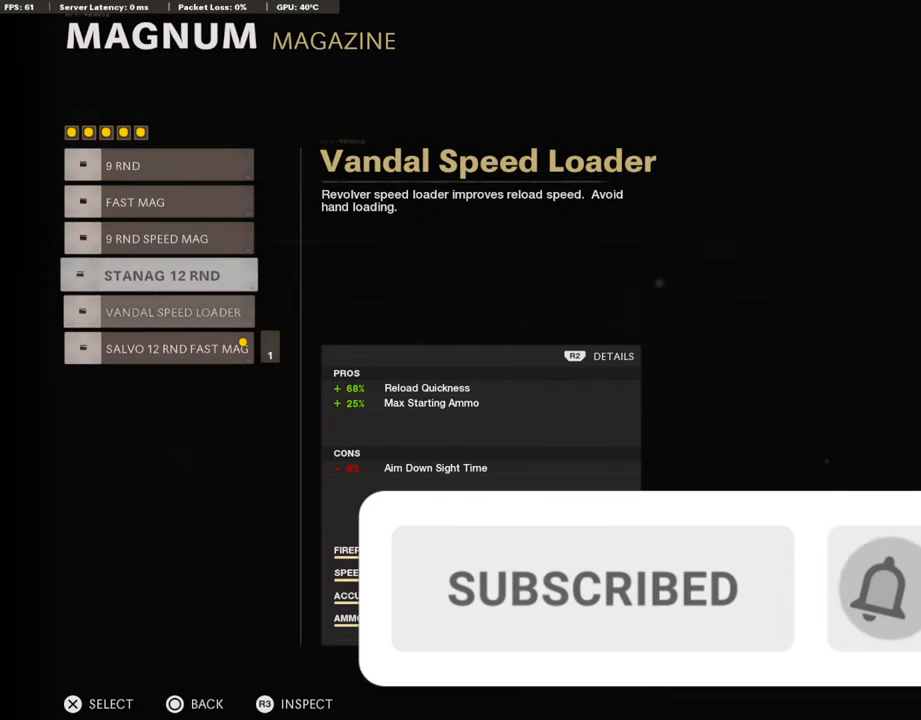
{"buttons": [], "left_stick": "center", "right_stick": "center", "events": [[67, "DPAD_DOWN", "up"], [134, "DPAD_DOWN", "down"], [252, "DPAD_DOWN", "up"]]}
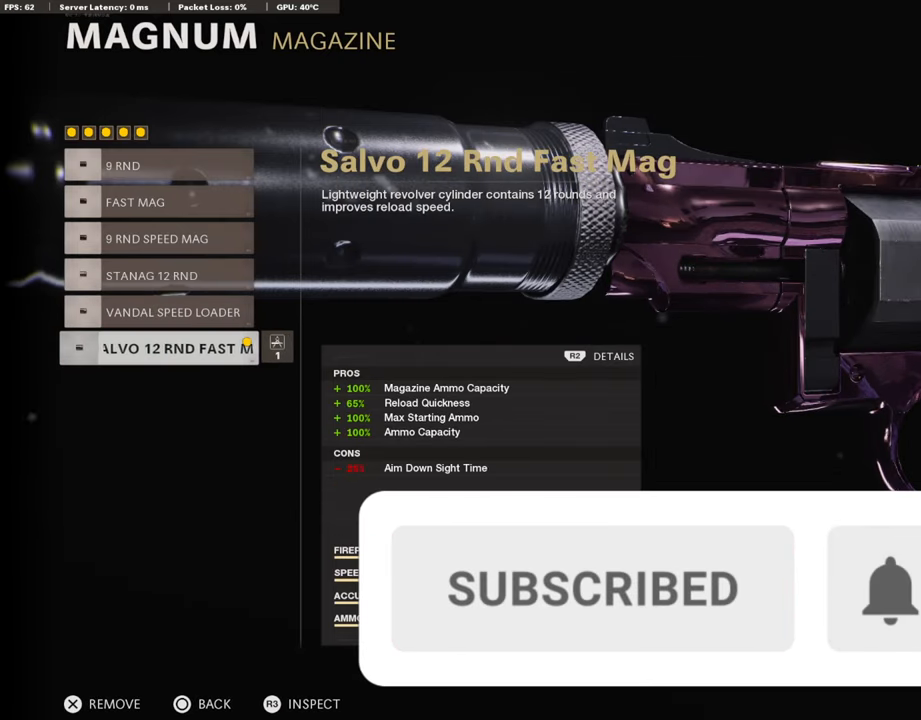
{"buttons": [], "left_stick": "center", "right_stick": "center", "events": []}
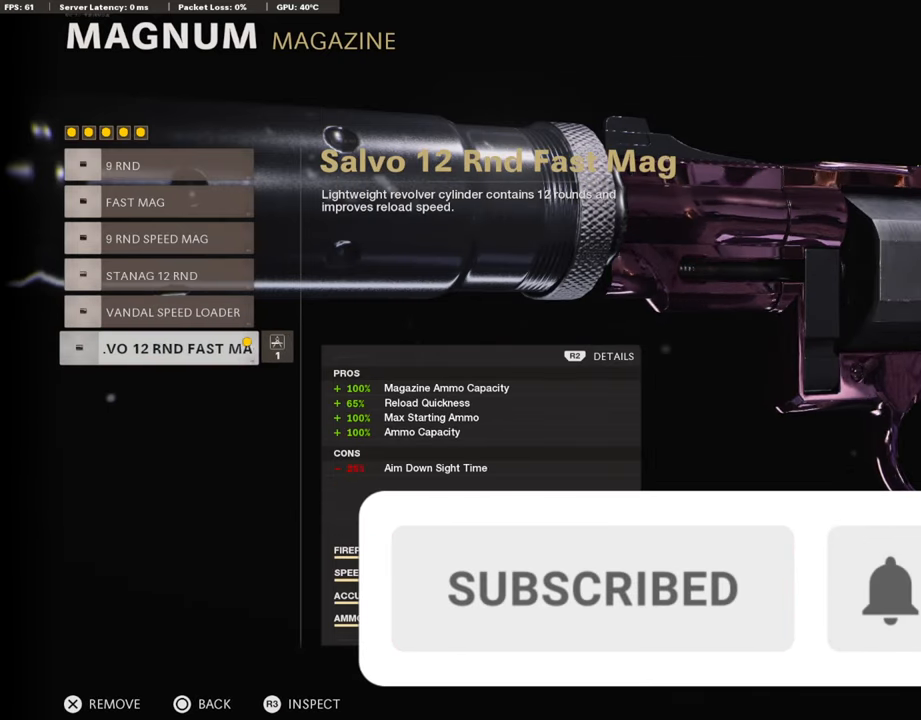
{"buttons": [], "left_stick": "center", "right_stick": "center", "events": []}
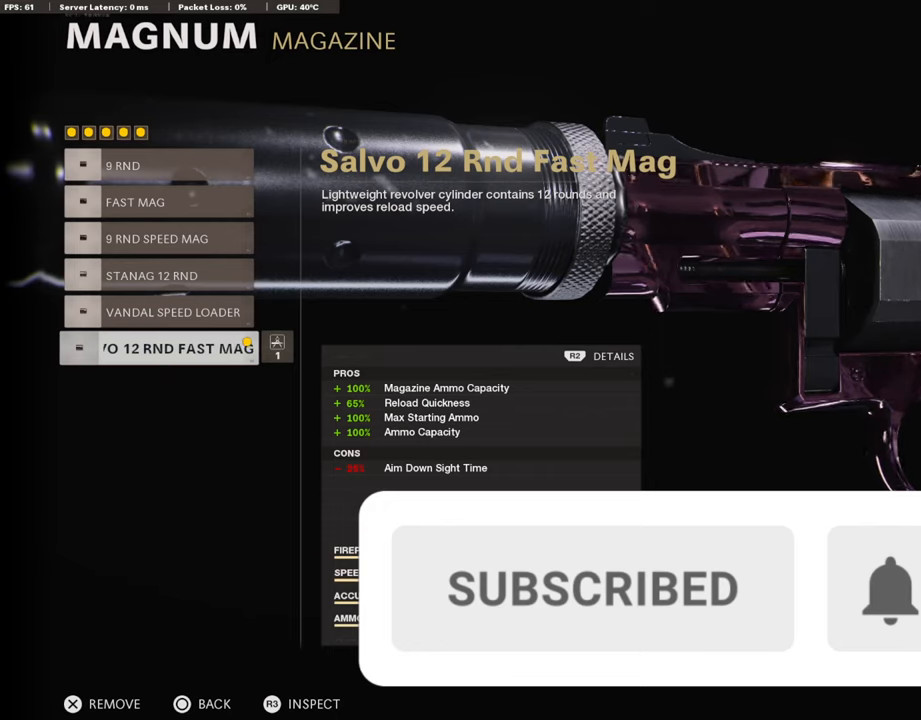
{"buttons": [], "left_stick": "center", "right_stick": "center", "events": []}
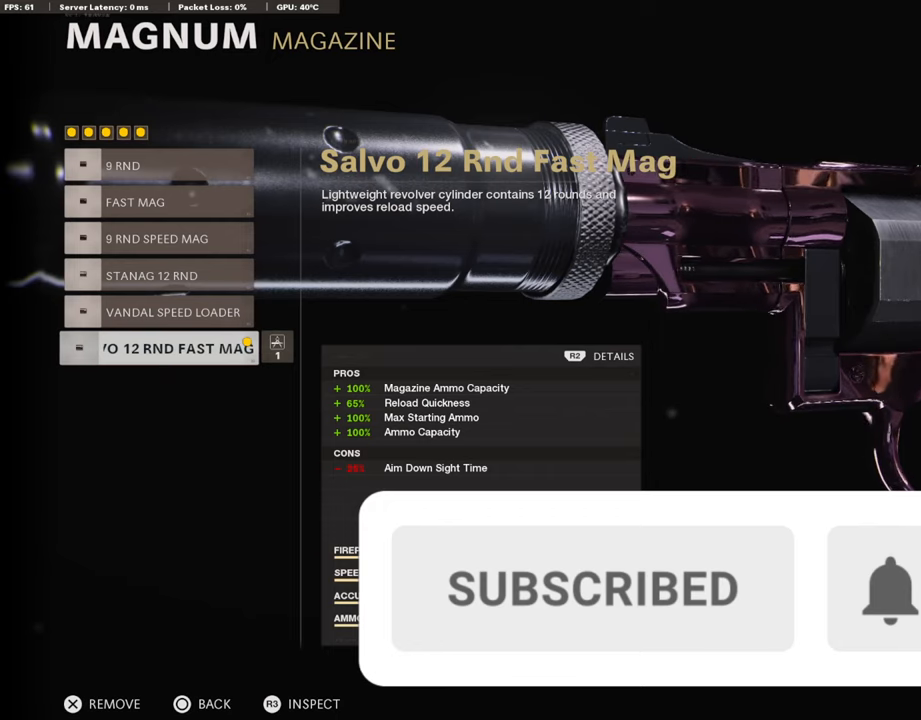
{"buttons": [], "left_stick": "center", "right_stick": "center", "events": []}
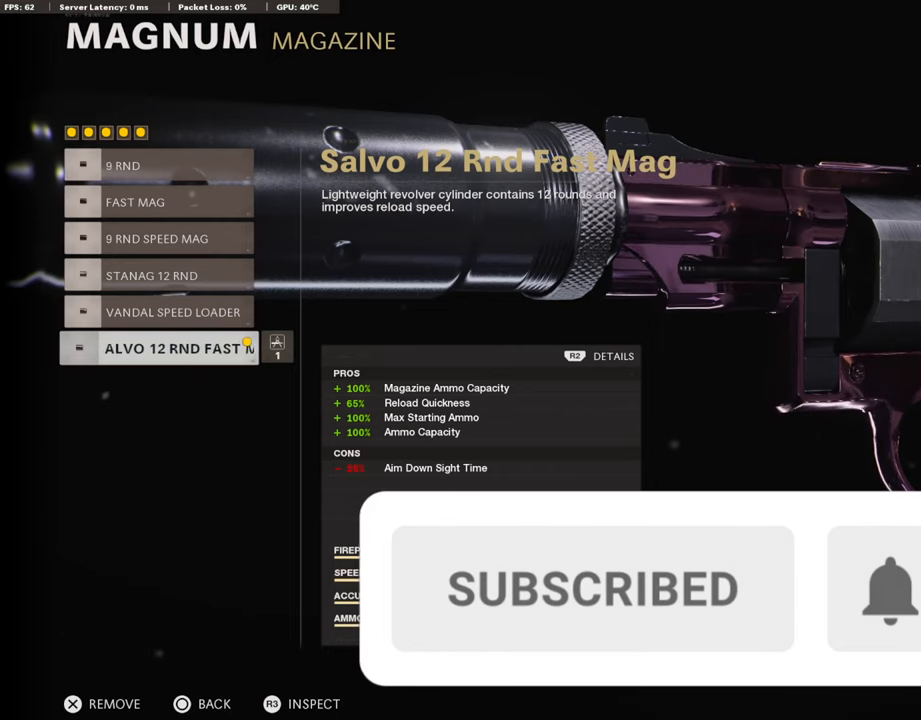
{"buttons": [], "left_stick": "center", "right_stick": "center", "events": []}
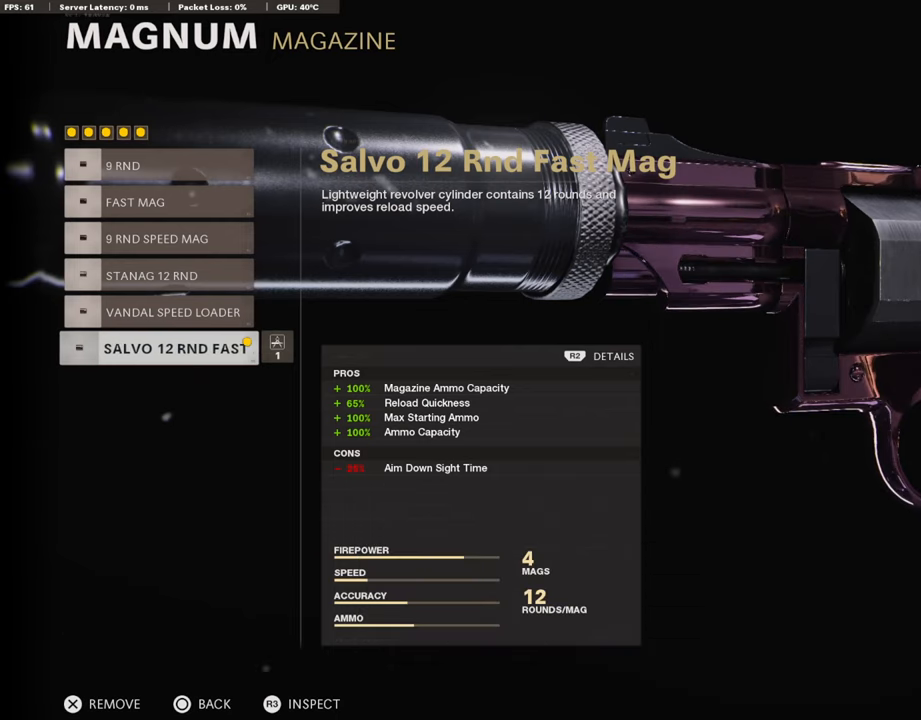
{"buttons": [], "left_stick": "center", "right_stick": "center", "events": [[84, "CIRCLE", "down"], [134, "CIRCLE", "up"]]}
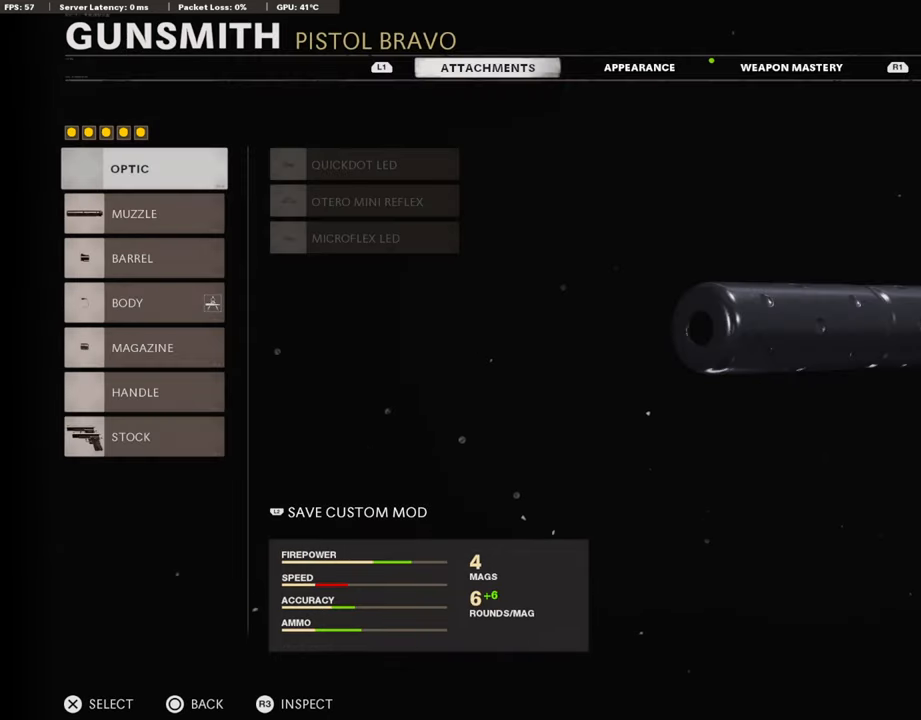
{"buttons": [], "left_stick": "center", "right_stick": "center", "events": []}
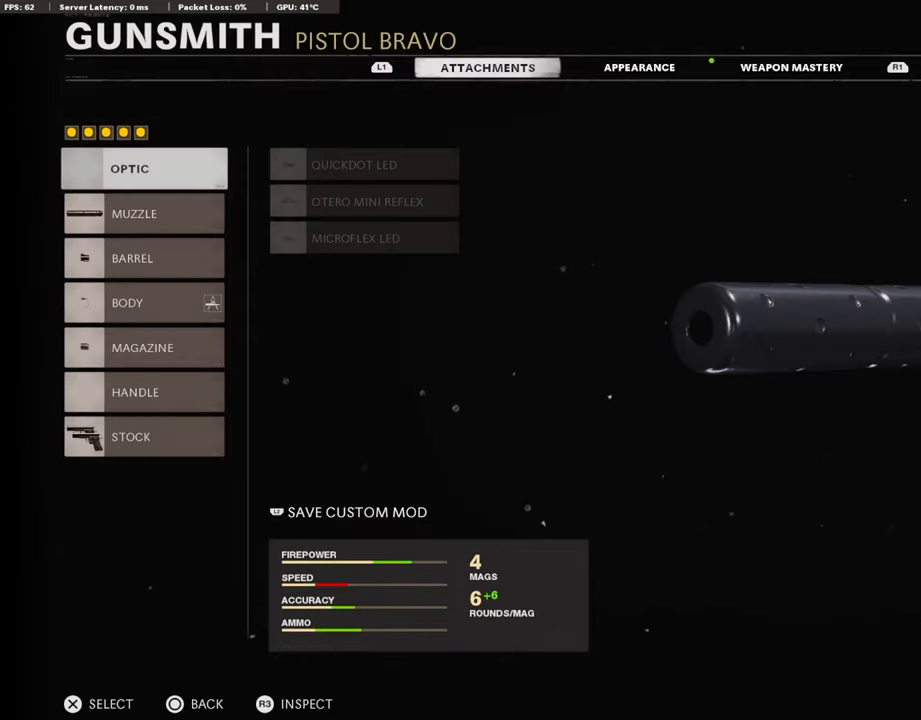
{"buttons": [], "left_stick": "center", "right_stick": "left", "events": [[252, "R3", "down"], [370, "R3", "up"], [488, "right_stick", "left"]]}
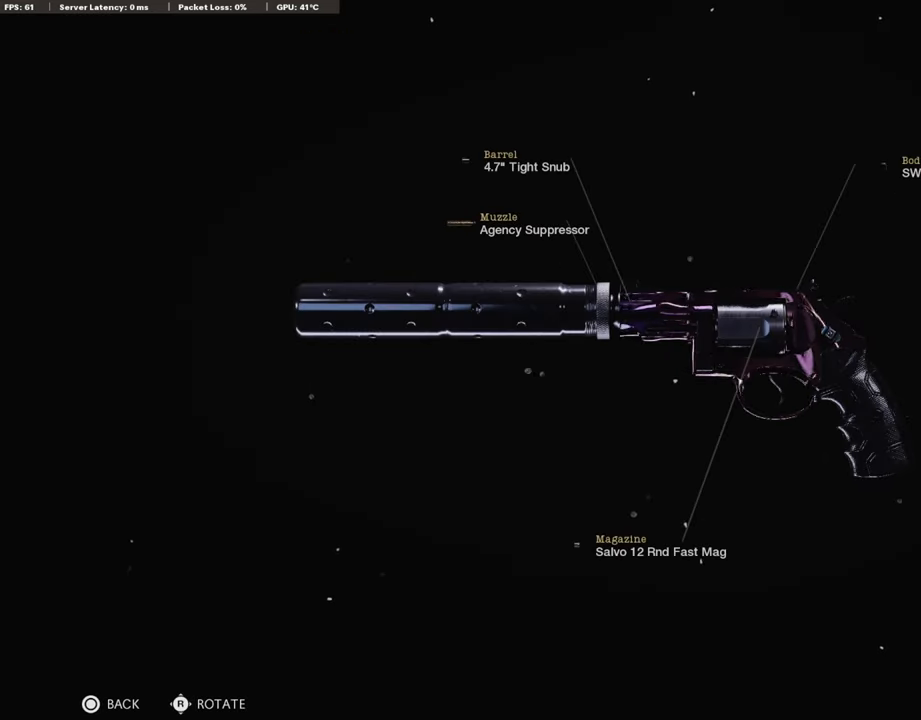
{"buttons": [], "left_stick": "center", "right_stick": "left", "events": []}
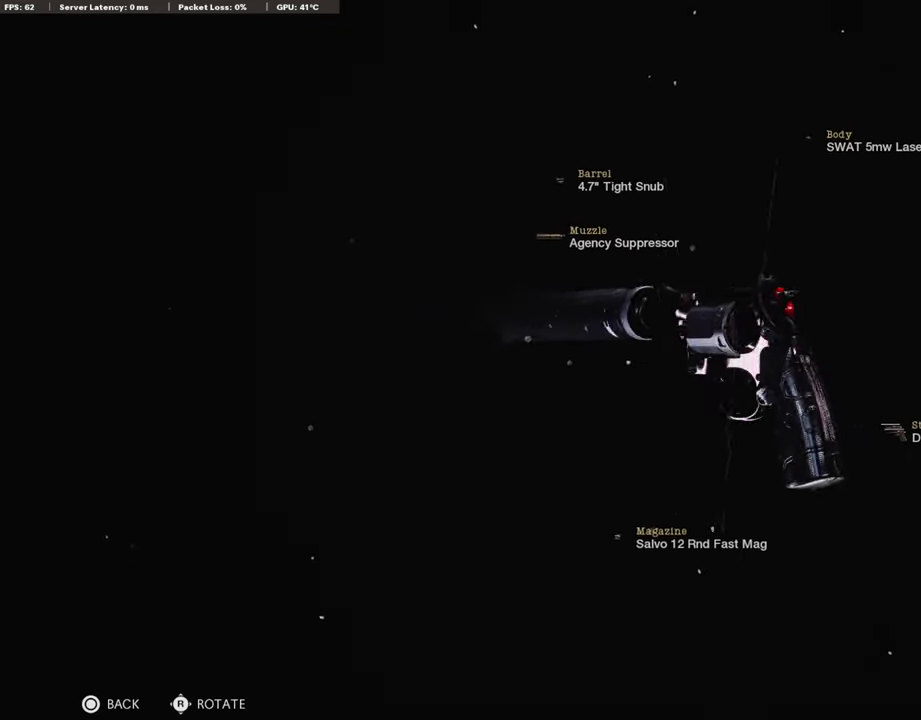
{"buttons": [], "left_stick": "center", "right_stick": "left", "events": []}
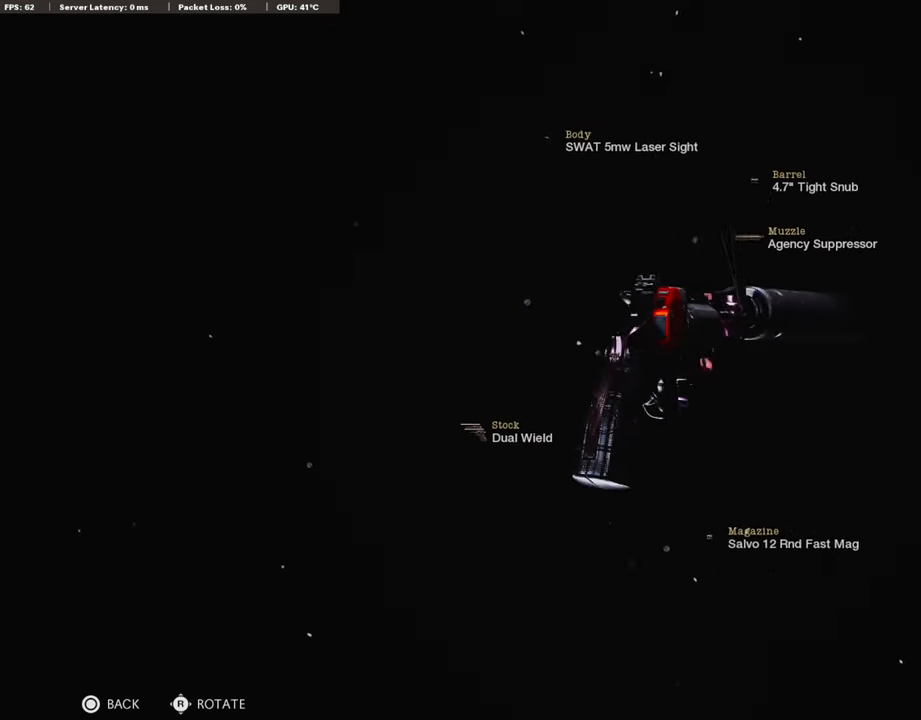
{"buttons": [], "left_stick": "center", "right_stick": "center", "events": [[168, "right_stick", "center"]]}
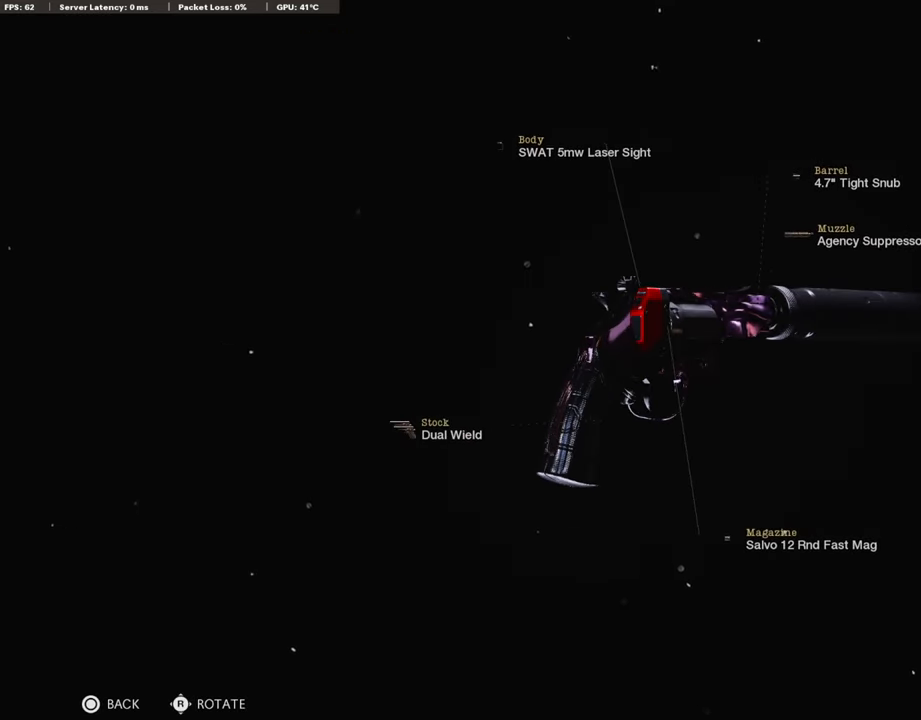
{"buttons": [], "left_stick": "center", "right_stick": "center", "events": []}
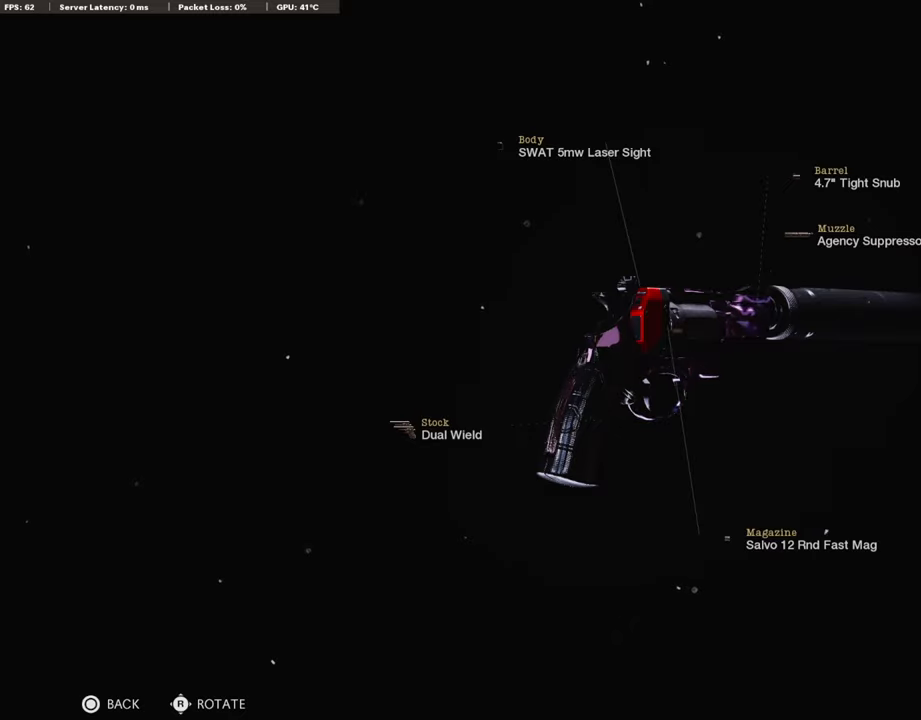
{"buttons": [], "left_stick": "center", "right_stick": "center", "events": []}
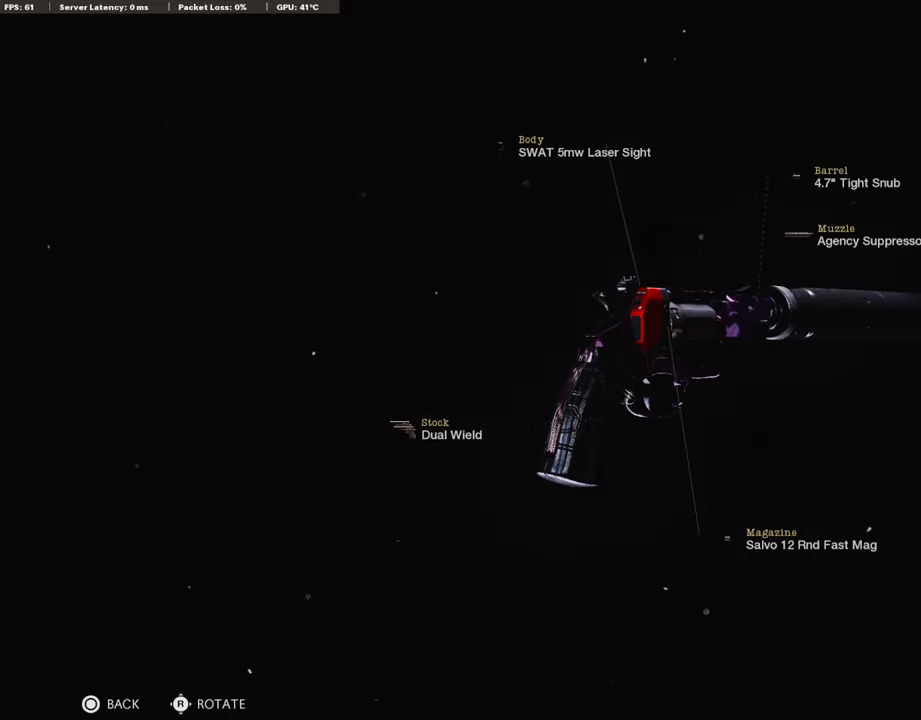
{"buttons": [], "left_stick": "center", "right_stick": "center", "events": []}
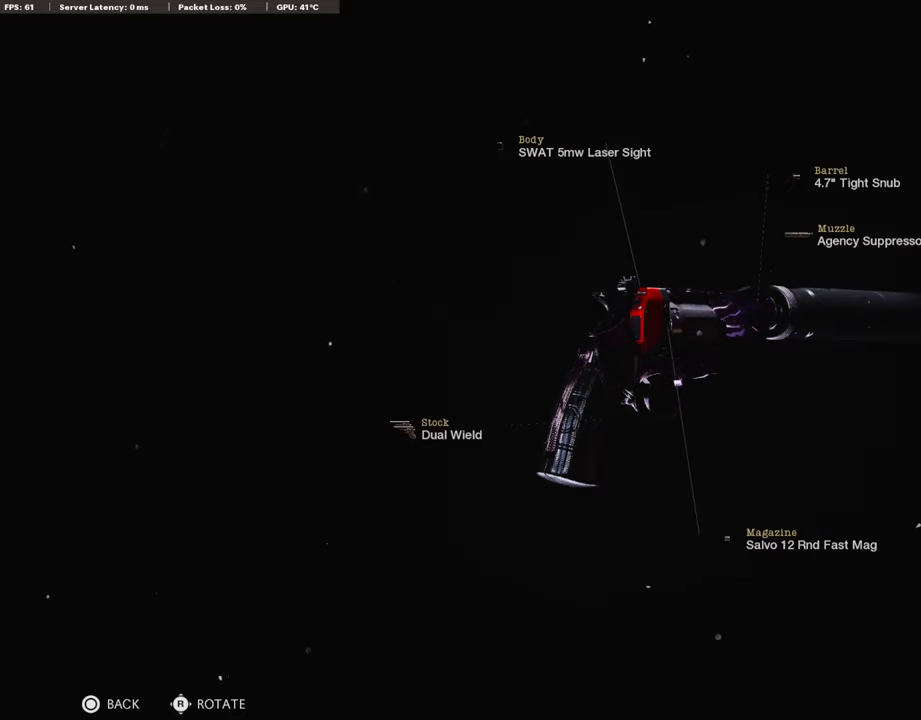
{"buttons": [], "left_stick": "center", "right_stick": "center", "events": []}